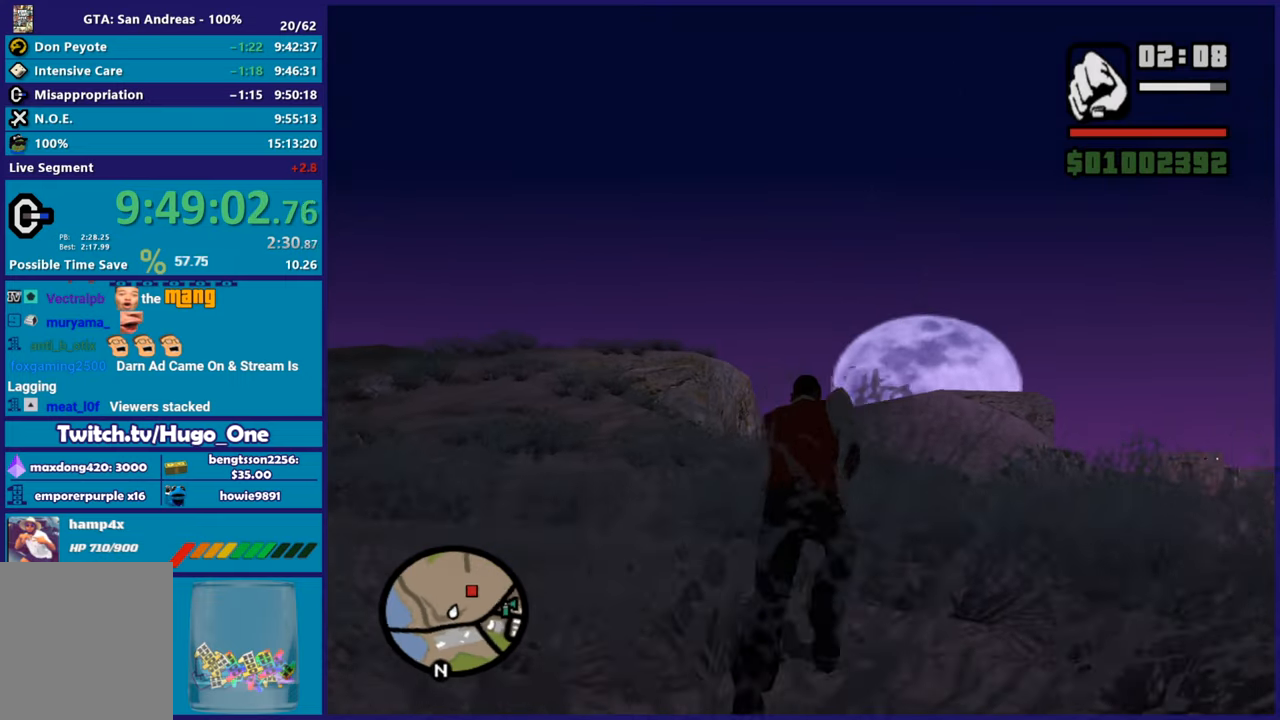
Gameplay with a controller (Xbox layout); each line is a JSON object with the inputs held at the frame after it. "button_events" lists button changes between this image and that frame as [ms after this image, input, new state], when the widget could be followed in between (sticks are given only as held states). Not read: right_stick.
{"buttons": ["A"], "left_stick": "up", "button_events": [[33, "A", "down"], [150, "A", "up"], [233, "A", "down"], [350, "A", "up"], [433, "A", "down"]]}
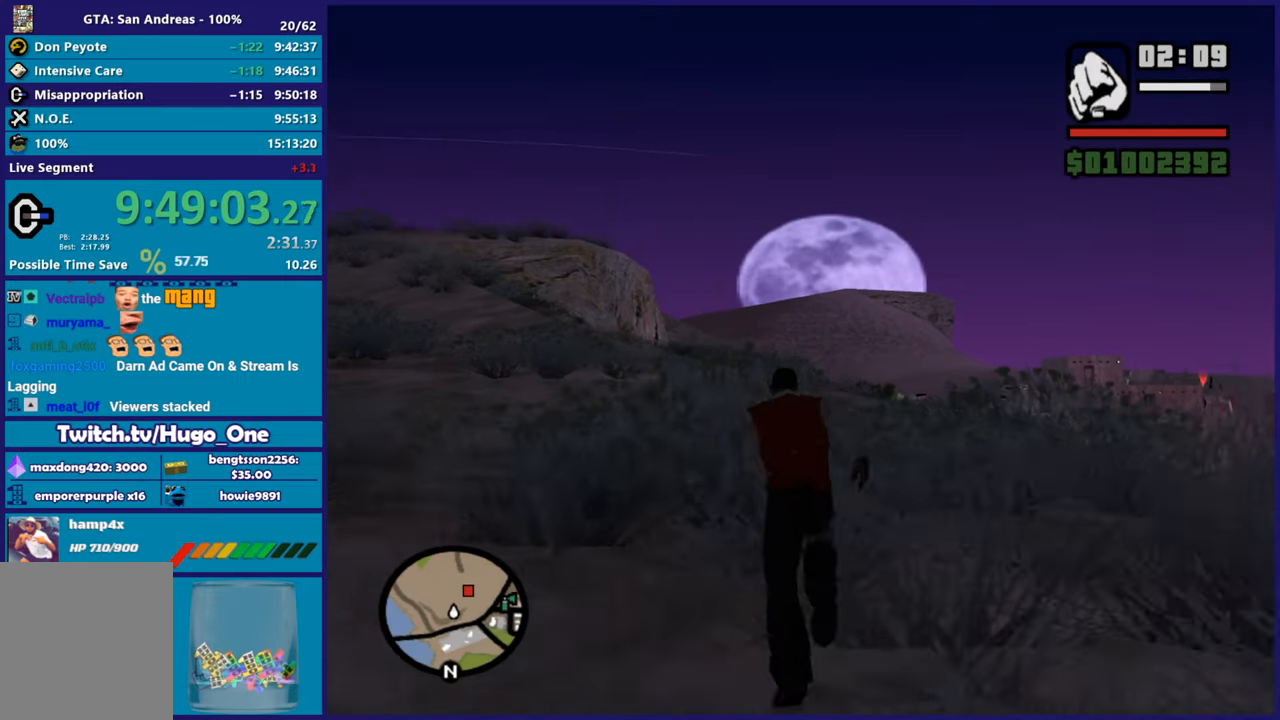
{"buttons": [], "left_stick": "up-right", "button_events": [[34, "A", "up"], [117, "A", "down"], [217, "A", "up"], [317, "A", "down"], [417, "A", "up"]]}
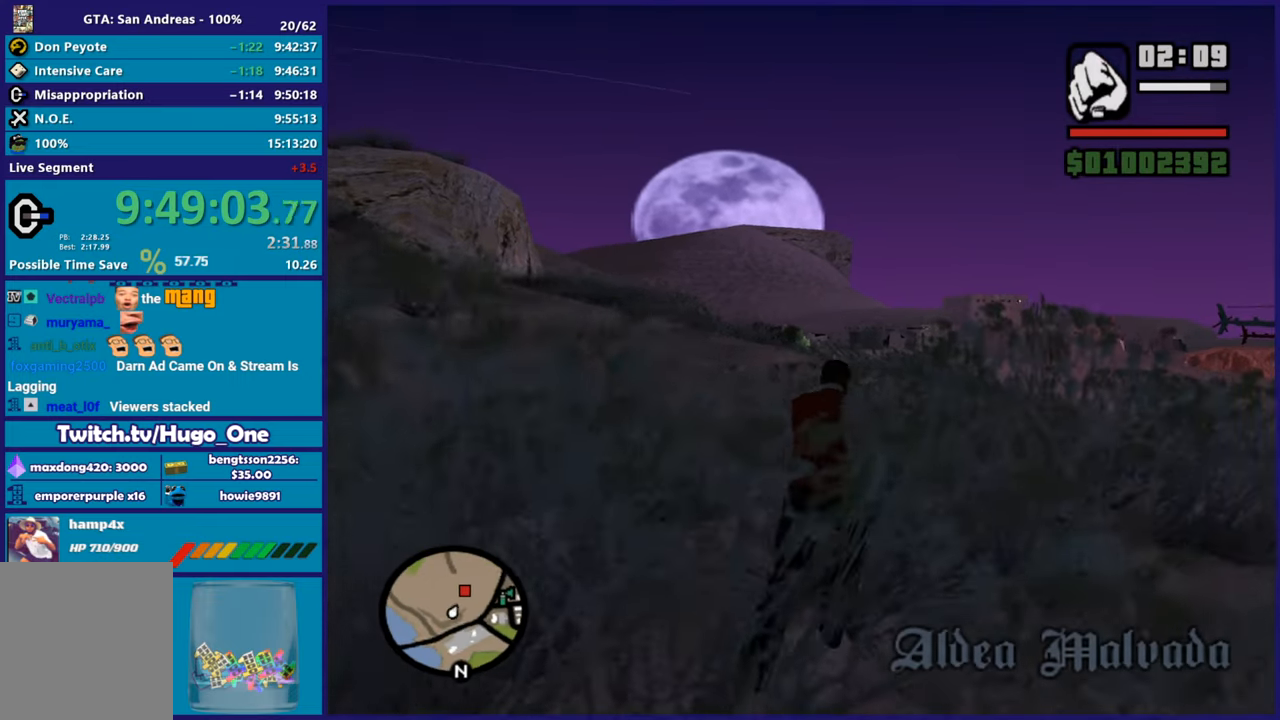
{"buttons": [], "left_stick": "up", "button_events": [[16, "A", "down"], [100, "A", "up"], [217, "A", "down"], [317, "A", "up"], [400, "A", "down"], [483, "A", "up"]]}
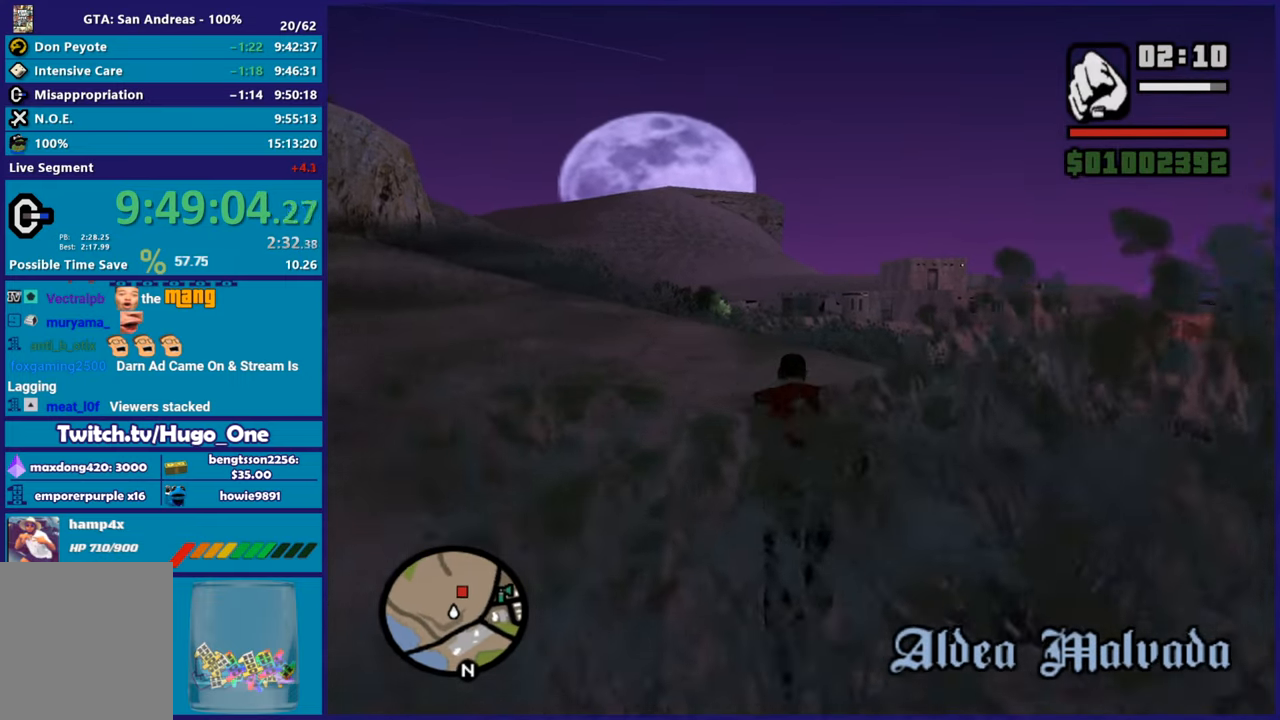
{"buttons": ["A"], "left_stick": "up", "button_events": [[100, "A", "down"], [184, "A", "up"], [284, "A", "down"], [384, "A", "up"], [484, "A", "down"]]}
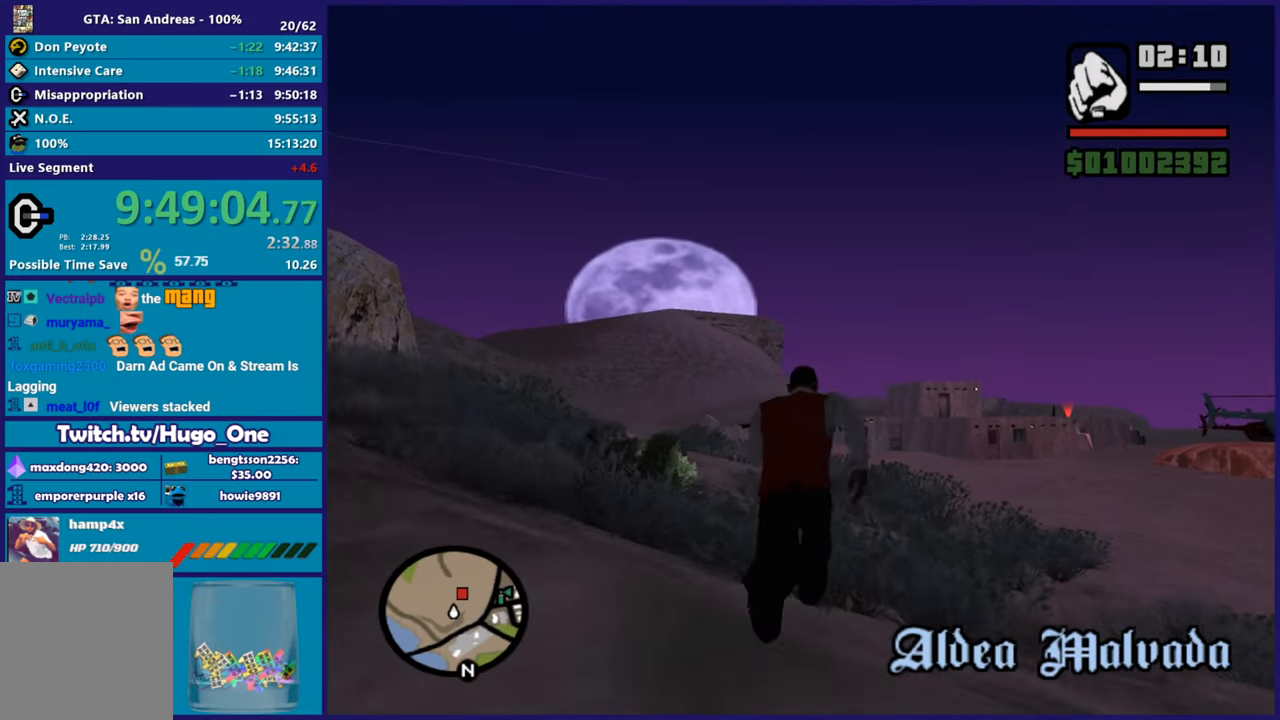
{"buttons": [], "left_stick": "up", "button_events": [[83, "A", "up"], [183, "A", "down"], [283, "A", "up"], [400, "A", "down"], [483, "A", "up"]]}
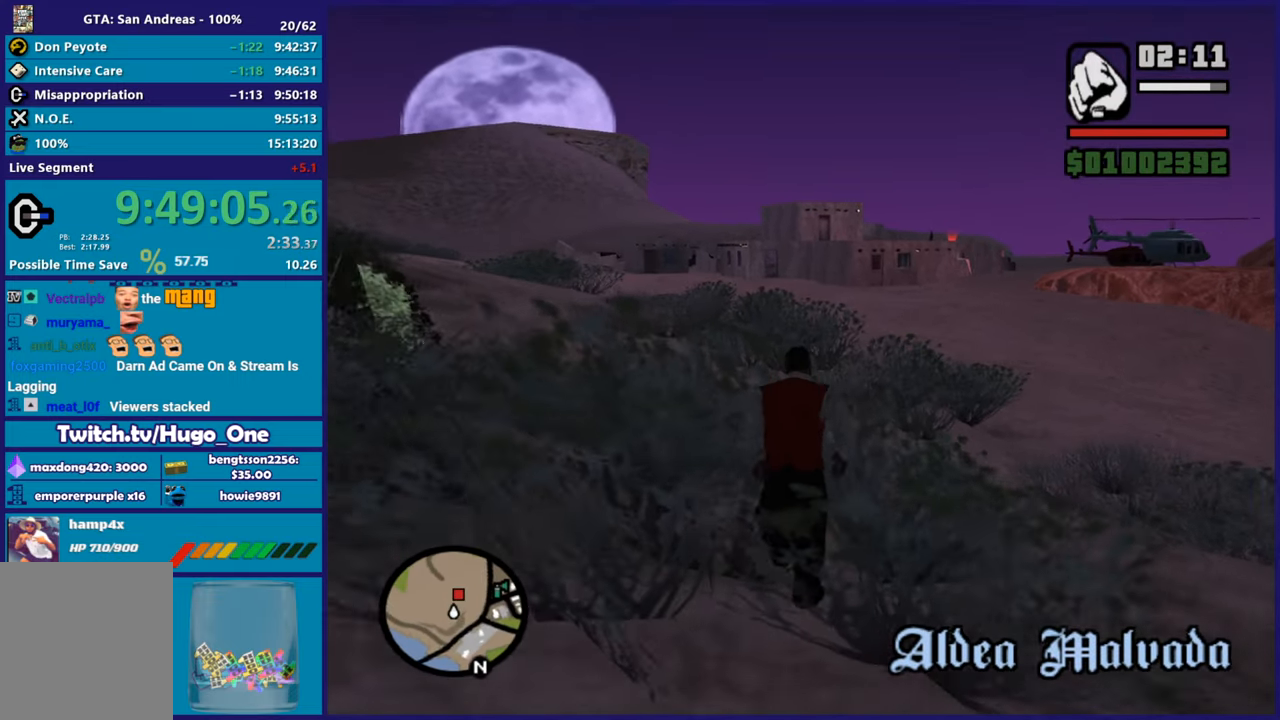
{"buttons": ["A"], "left_stick": "up", "button_events": [[84, "A", "down"], [167, "A", "up"], [267, "A", "down"], [367, "A", "up"], [467, "A", "down"]]}
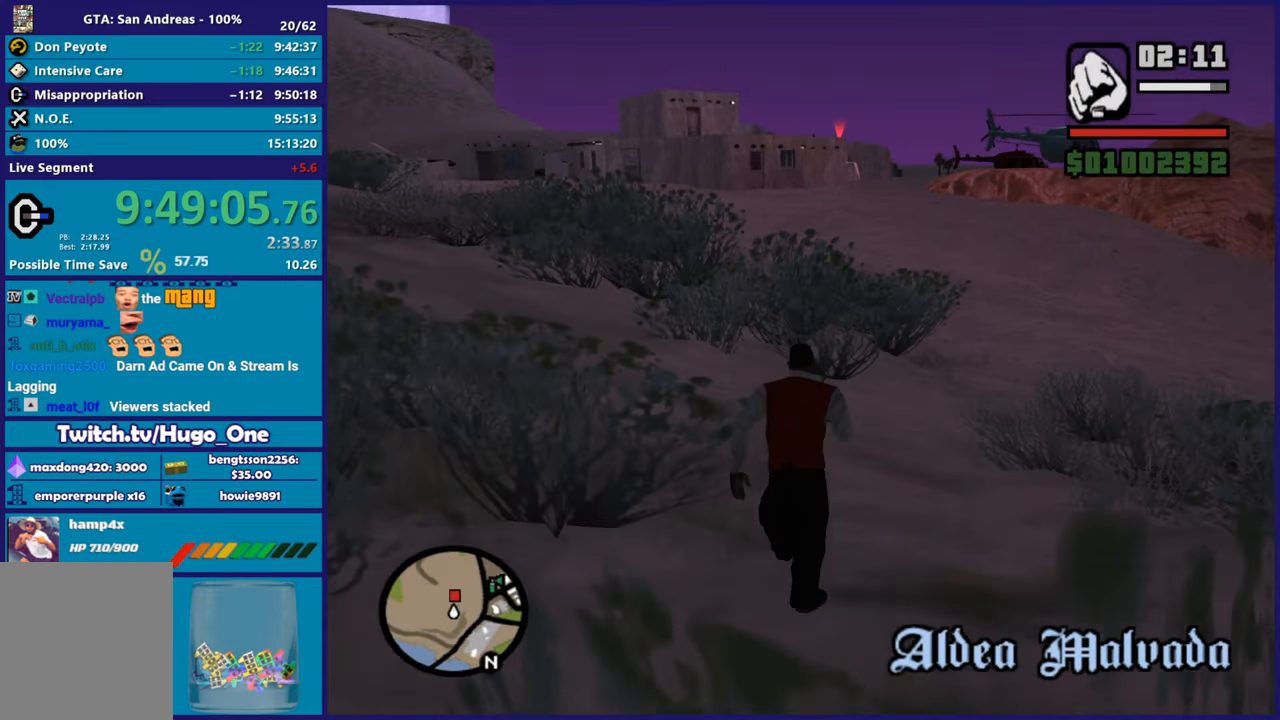
{"buttons": [], "left_stick": "up-right"}
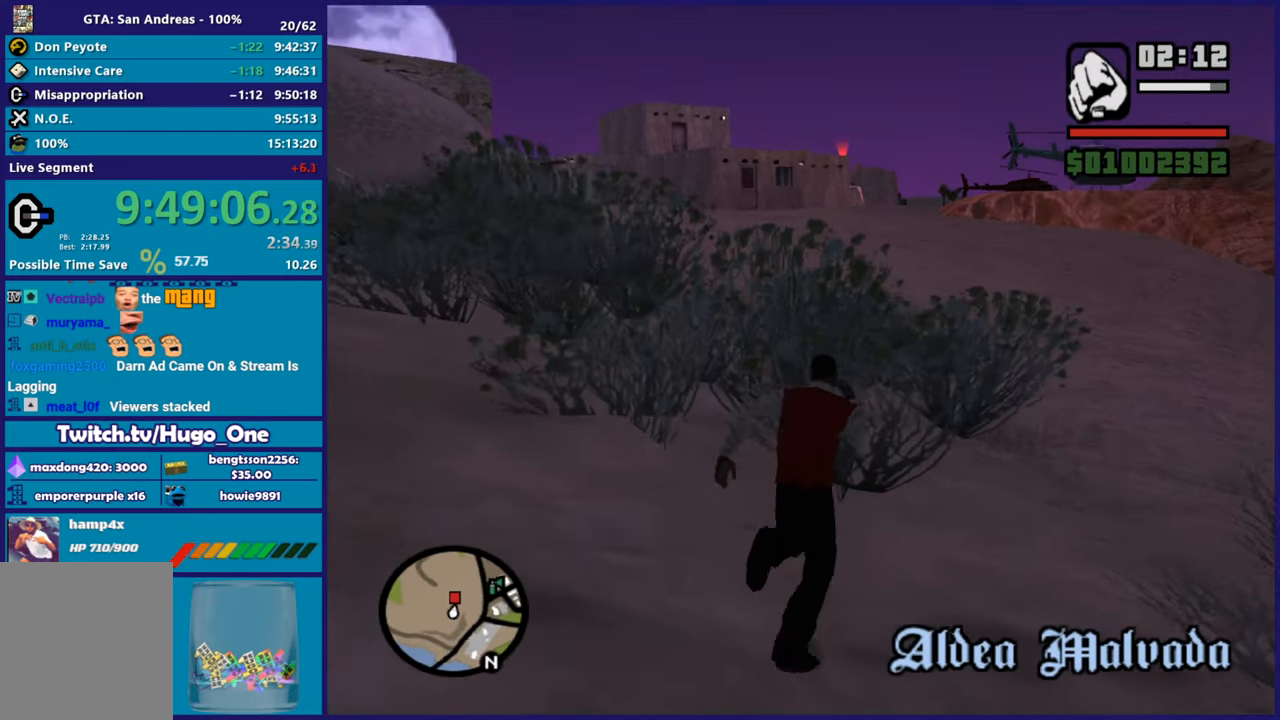
{"buttons": ["A"], "left_stick": "up"}
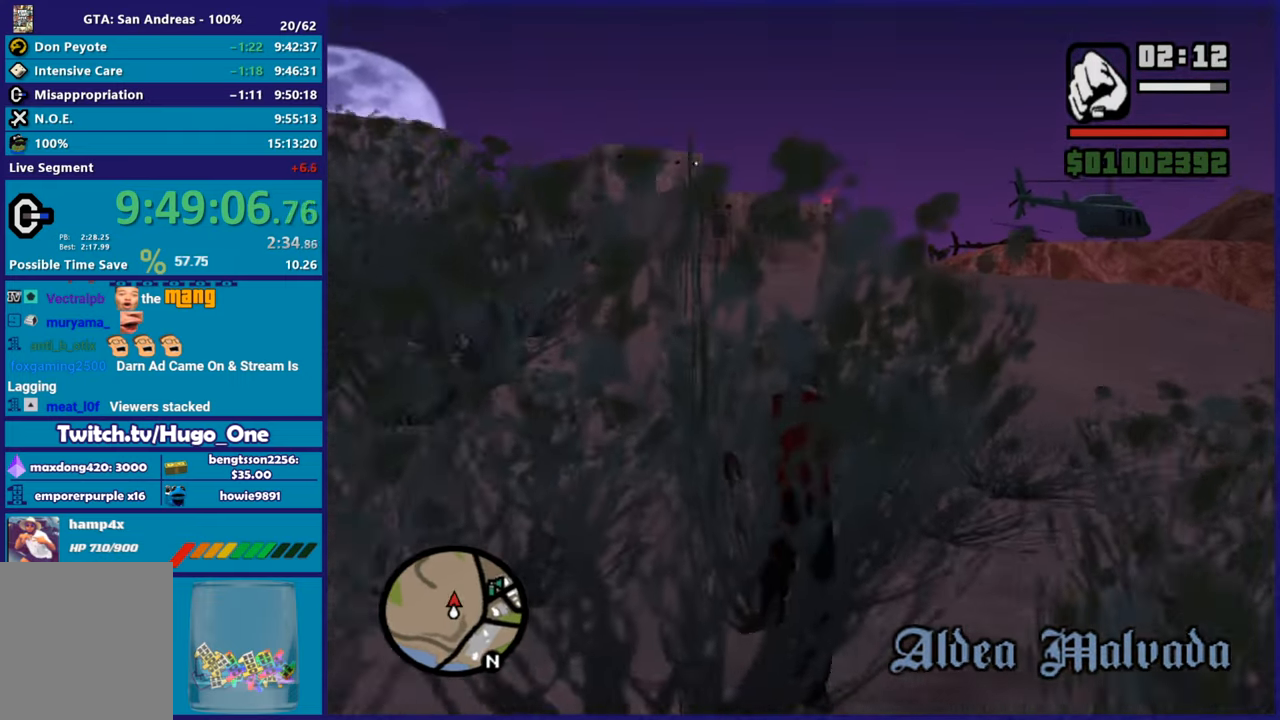
{"buttons": ["A"], "left_stick": "up", "button_events": [[33, "A", "up"], [100, "A", "down"], [217, "A", "up"], [283, "A", "down"], [417, "A", "up"], [467, "A", "down"]]}
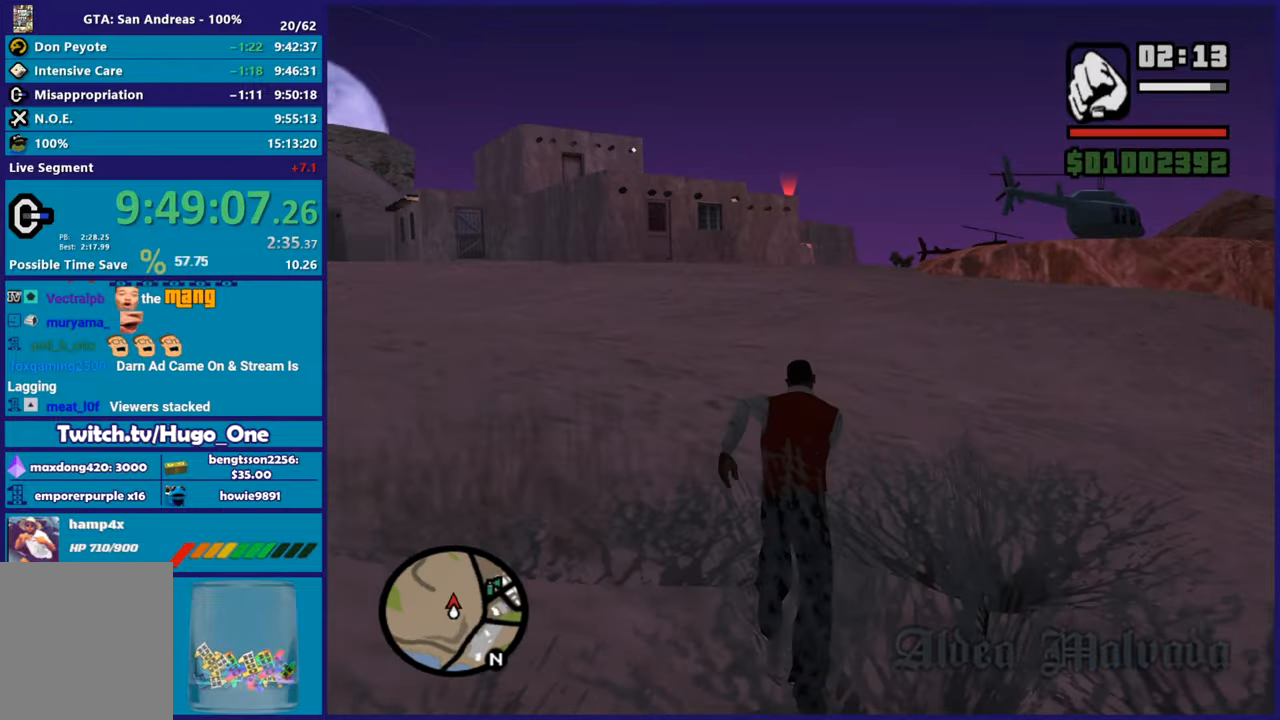
{"buttons": [], "left_stick": "up", "button_events": [[67, "A", "up"], [150, "A", "down"], [267, "A", "up"], [350, "A", "down"], [467, "A", "up"]]}
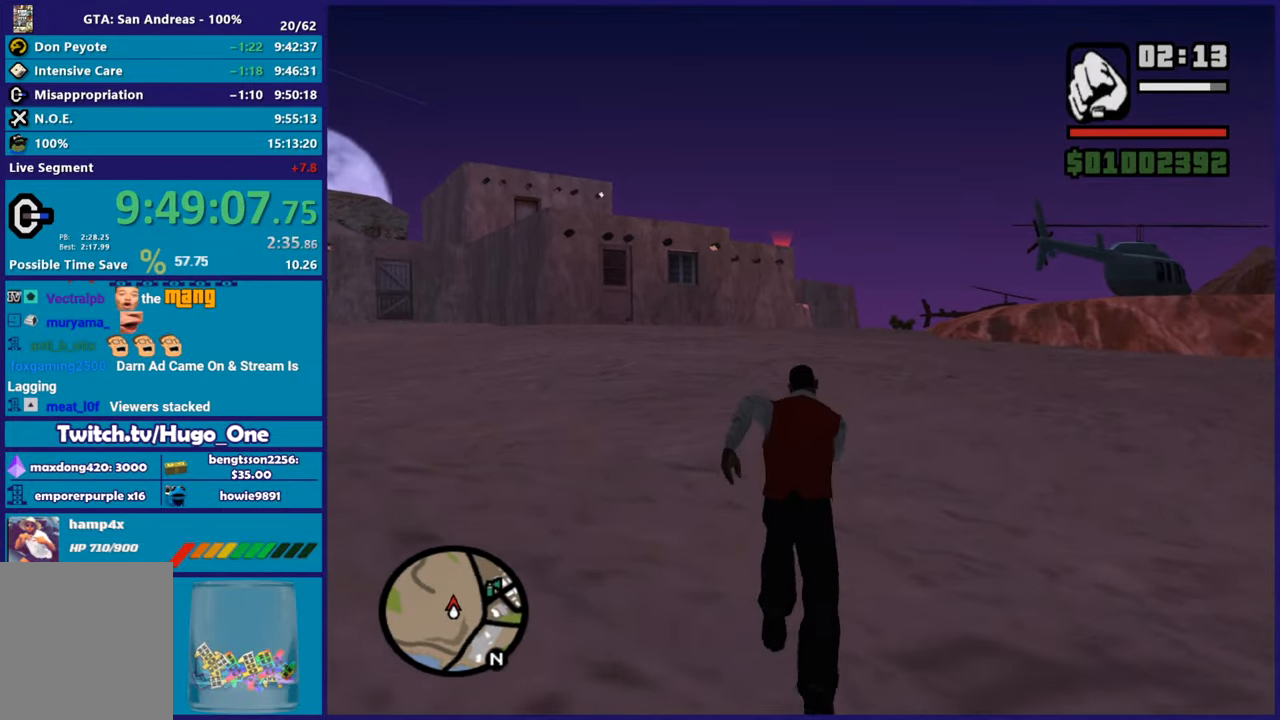
{"buttons": [], "left_stick": "up", "button_events": [[33, "R1", "down"], [116, "R1", "up"], [200, "R1", "down"], [267, "R1", "up"], [350, "R1", "down"], [417, "R1", "up"]]}
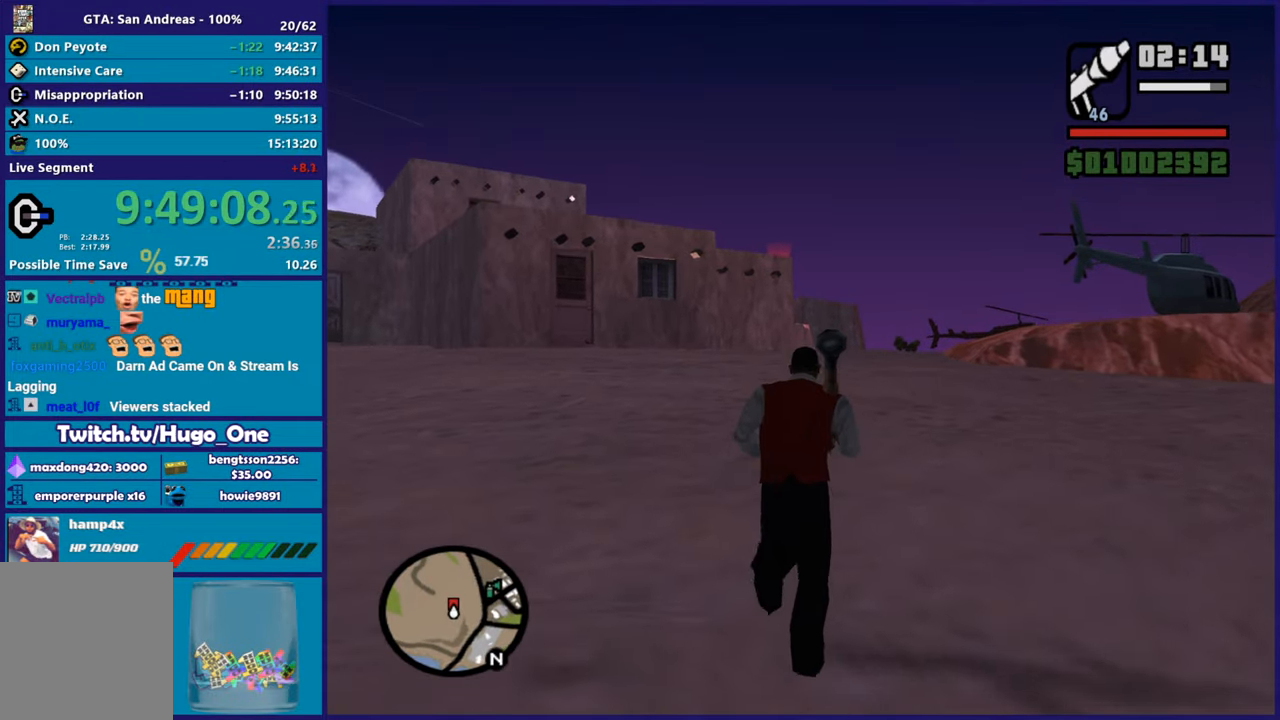
{"buttons": [], "left_stick": "up-left", "button_events": []}
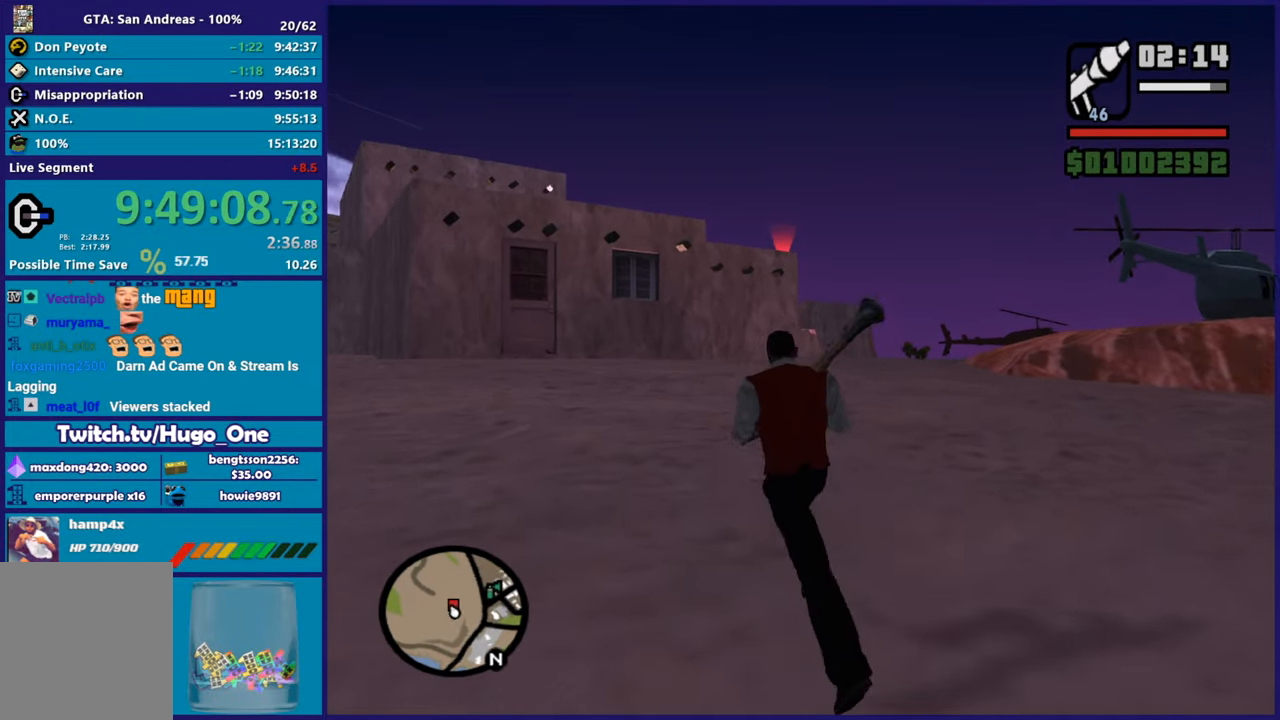
{"buttons": [], "left_stick": "center", "button_events": []}
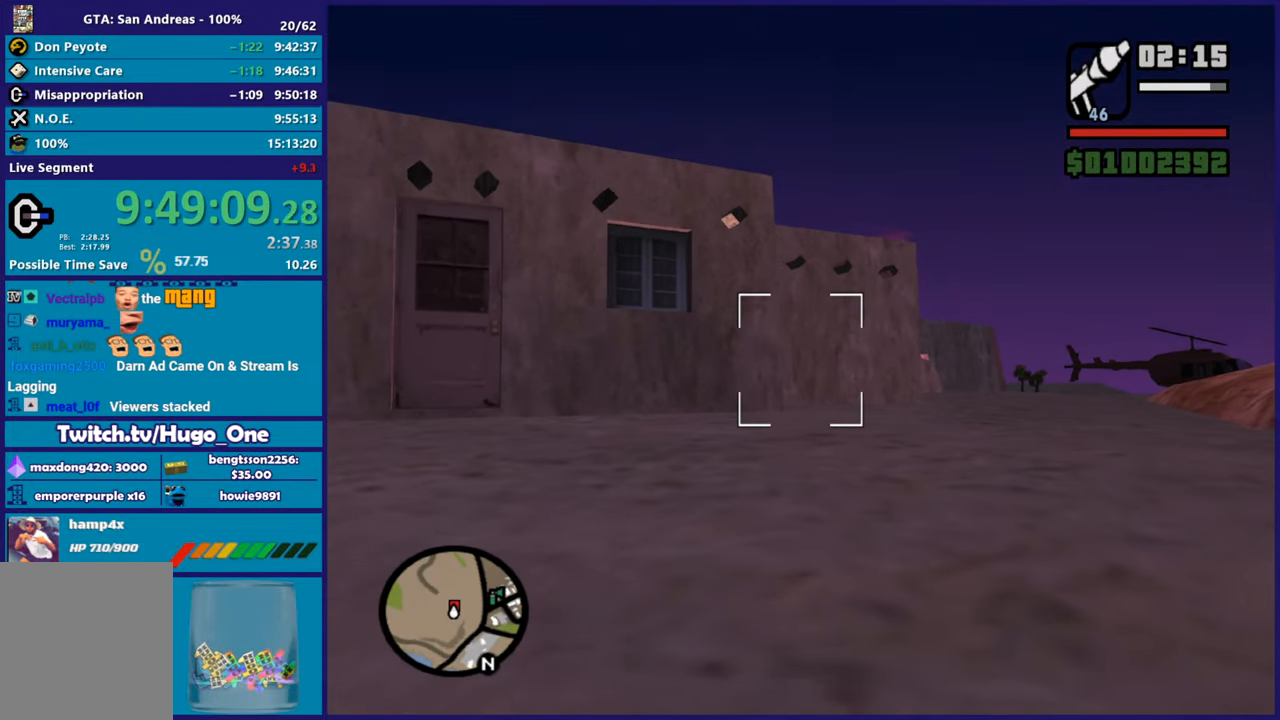
{"buttons": [], "left_stick": "center", "button_events": []}
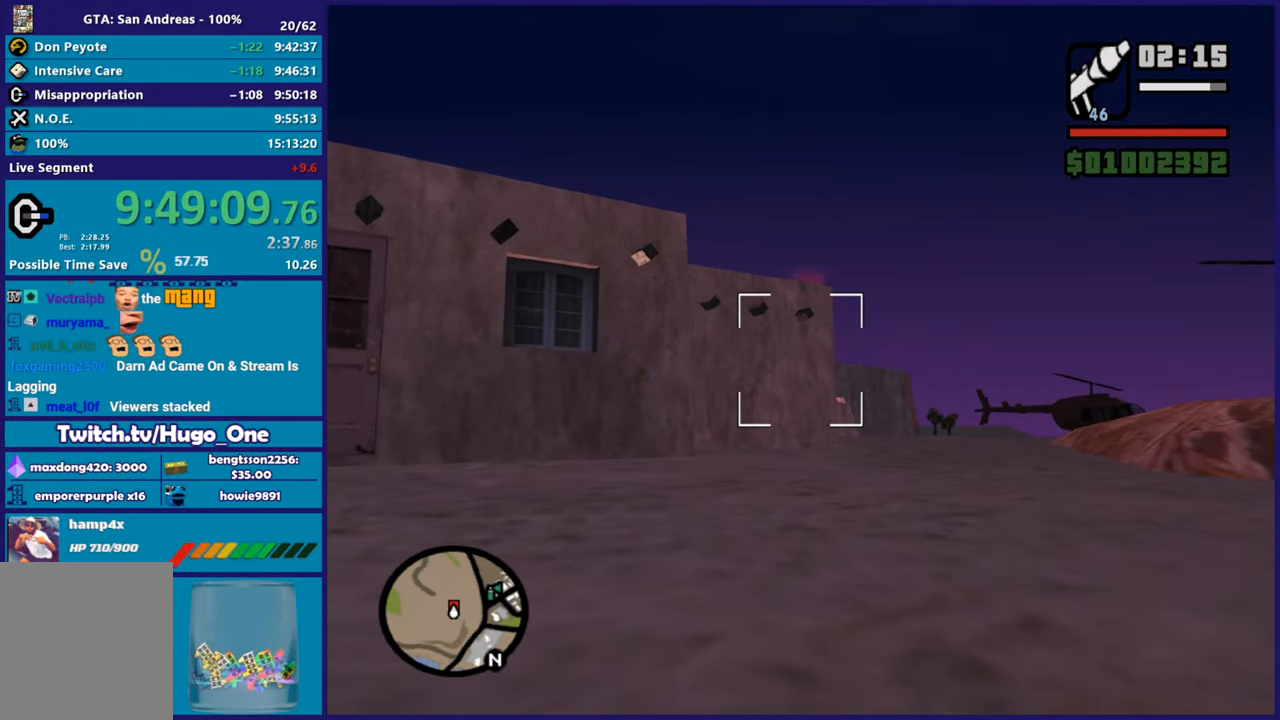
{"buttons": [], "left_stick": "up", "button_events": []}
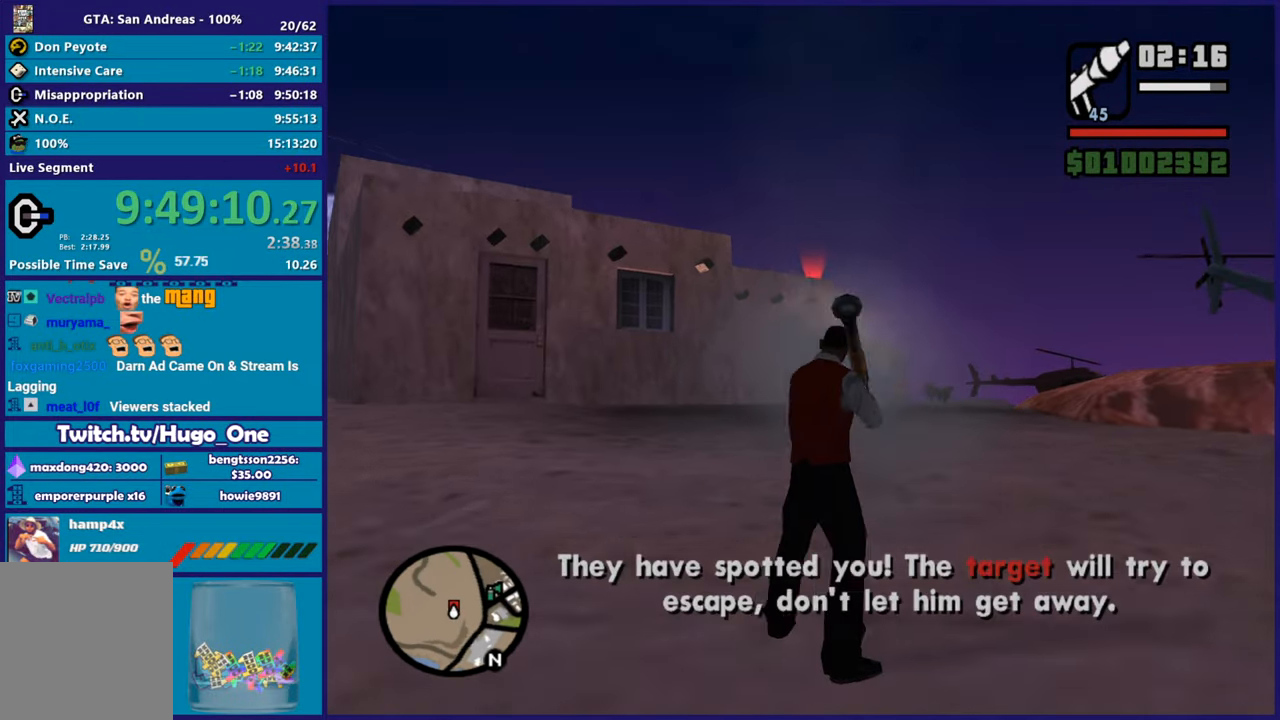
{"buttons": ["A"], "left_stick": "up-right", "button_events": [[184, "R1", "down"], [200, "A", "down"], [317, "R1", "up"], [350, "A", "up"], [417, "A", "down"]]}
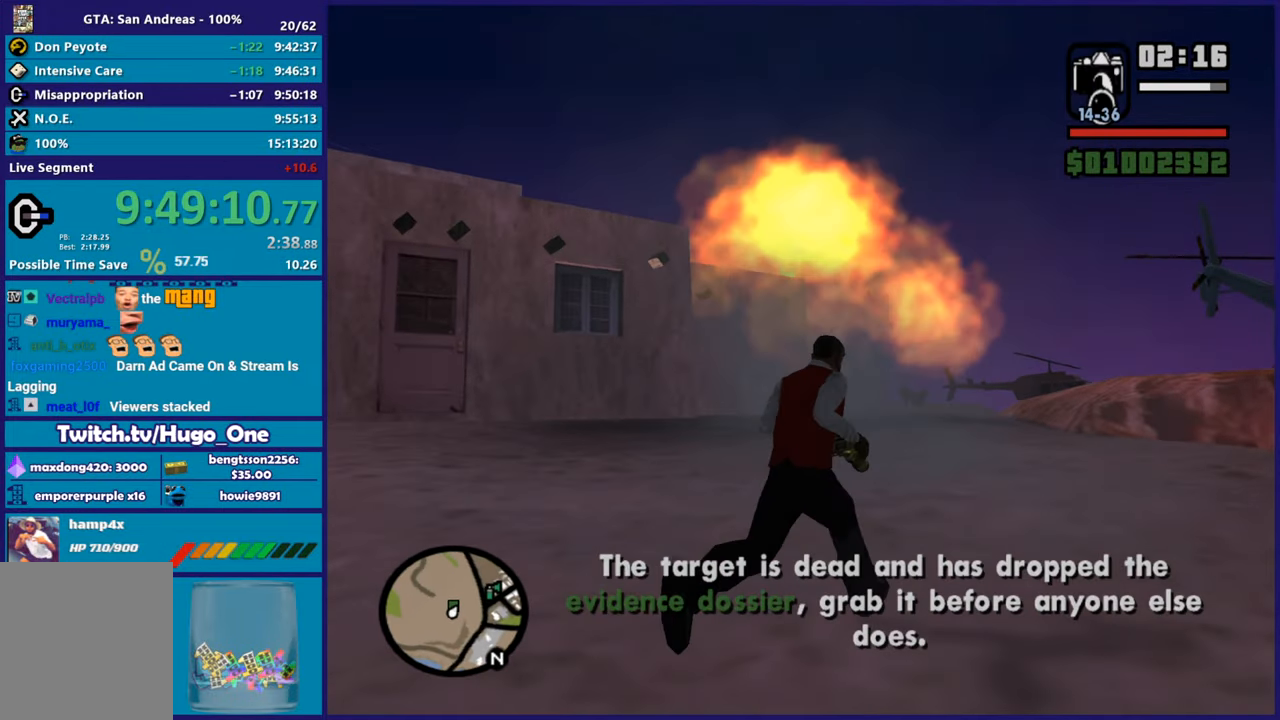
{"buttons": [], "left_stick": "up", "button_events": [[33, "A", "up"], [83, "A", "down"], [250, "A", "up"], [317, "A", "down"], [450, "A", "up"]]}
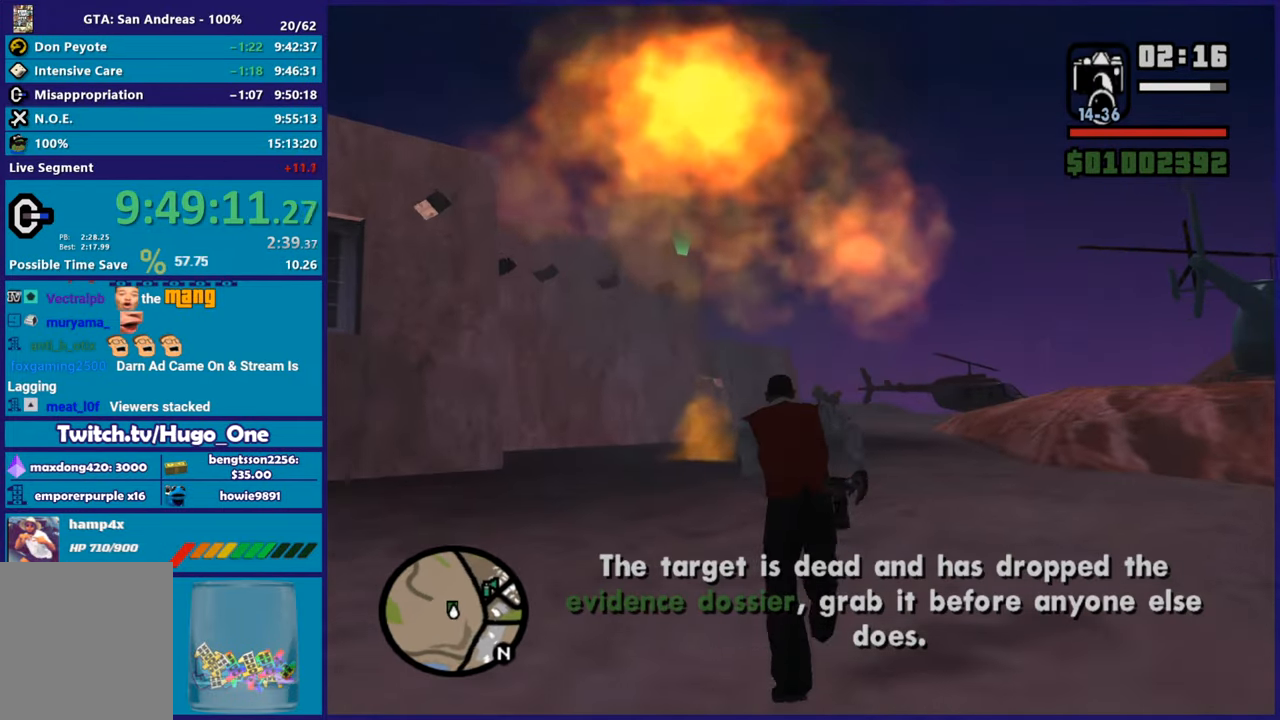
{"buttons": ["A"], "left_stick": "up", "button_events": [[17, "A", "down"], [150, "A", "up"], [217, "A", "down"], [350, "A", "up"], [434, "A", "down"]]}
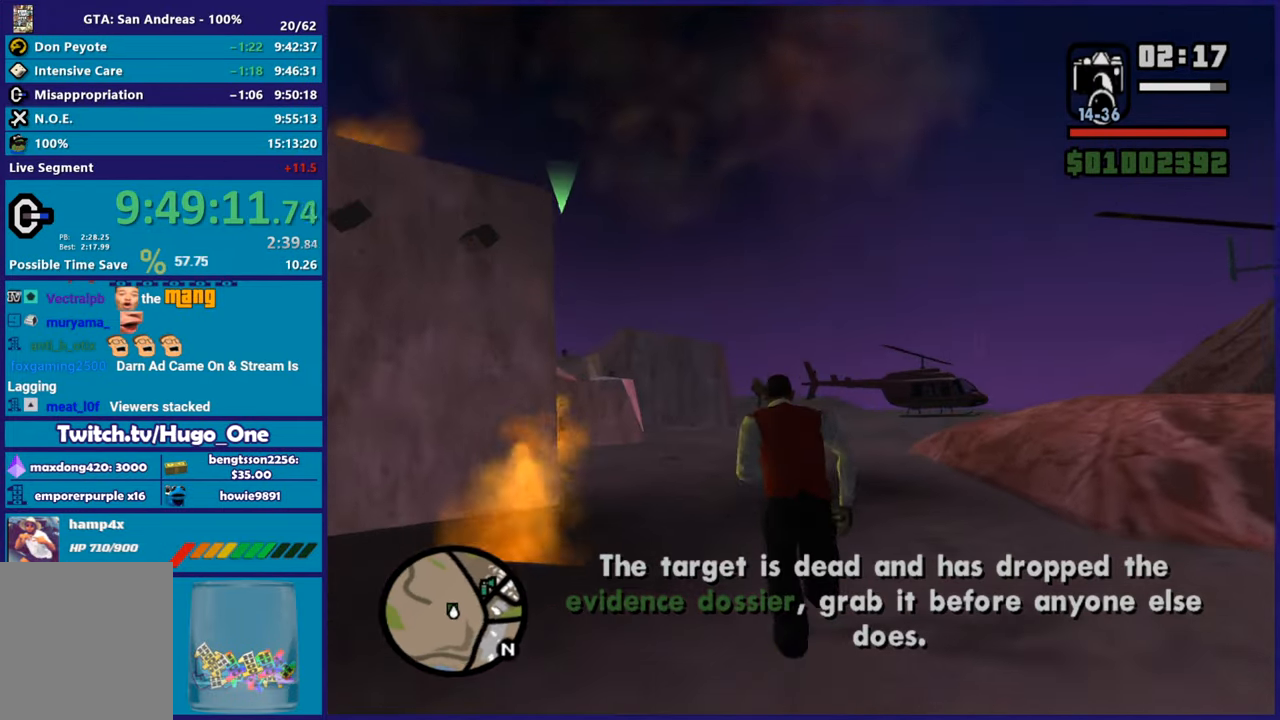
{"buttons": ["A"], "left_stick": "up", "button_events": [[50, "A", "up"], [450, "A", "down"]]}
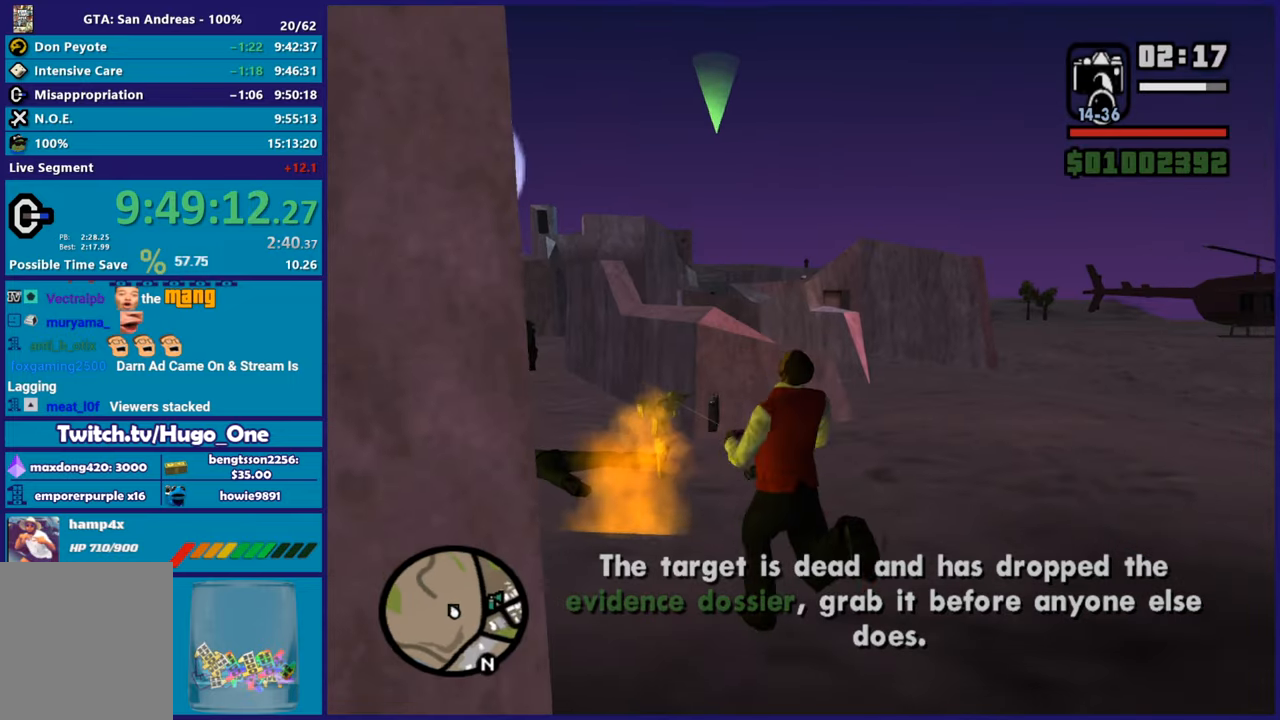
{"buttons": [], "left_stick": "up-right", "button_events": [[67, "A", "up"], [151, "A", "down"], [267, "A", "up"], [351, "A", "down"], [468, "A", "up"]]}
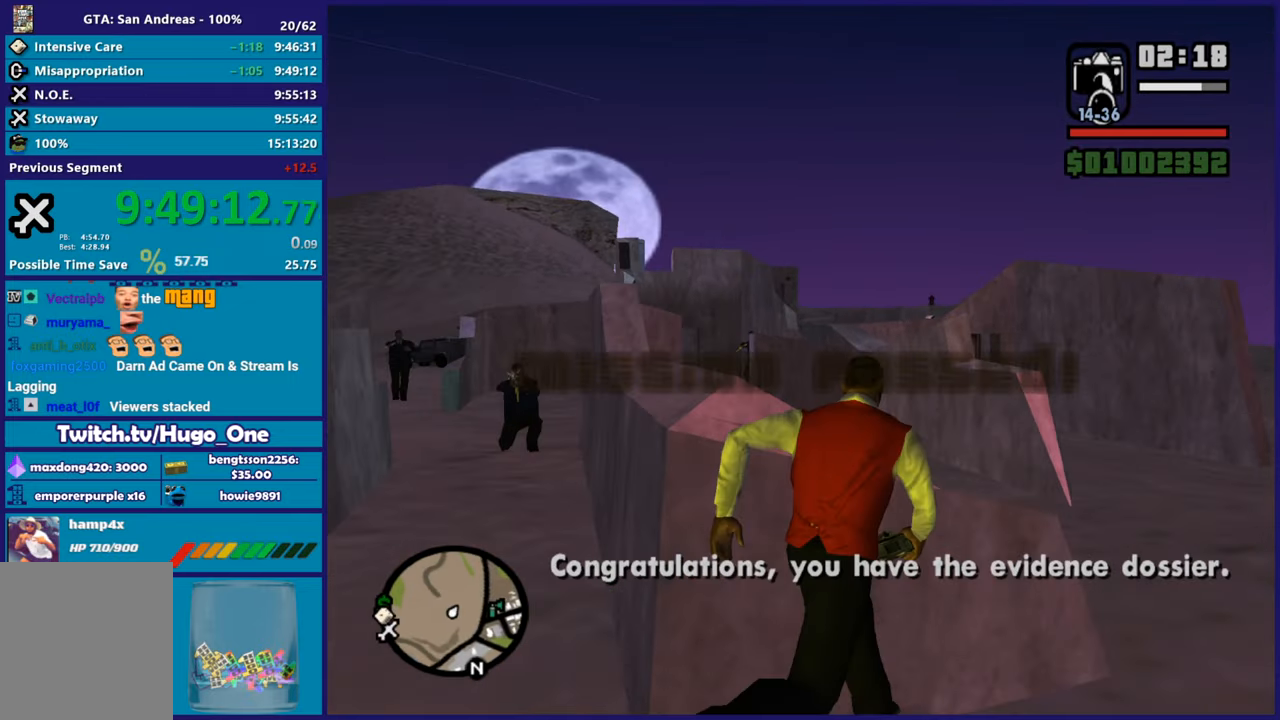
{"buttons": ["A"], "left_stick": "up-right", "button_events": [[50, "A", "down"], [150, "A", "up"], [234, "A", "down"], [350, "A", "up"], [434, "A", "down"]]}
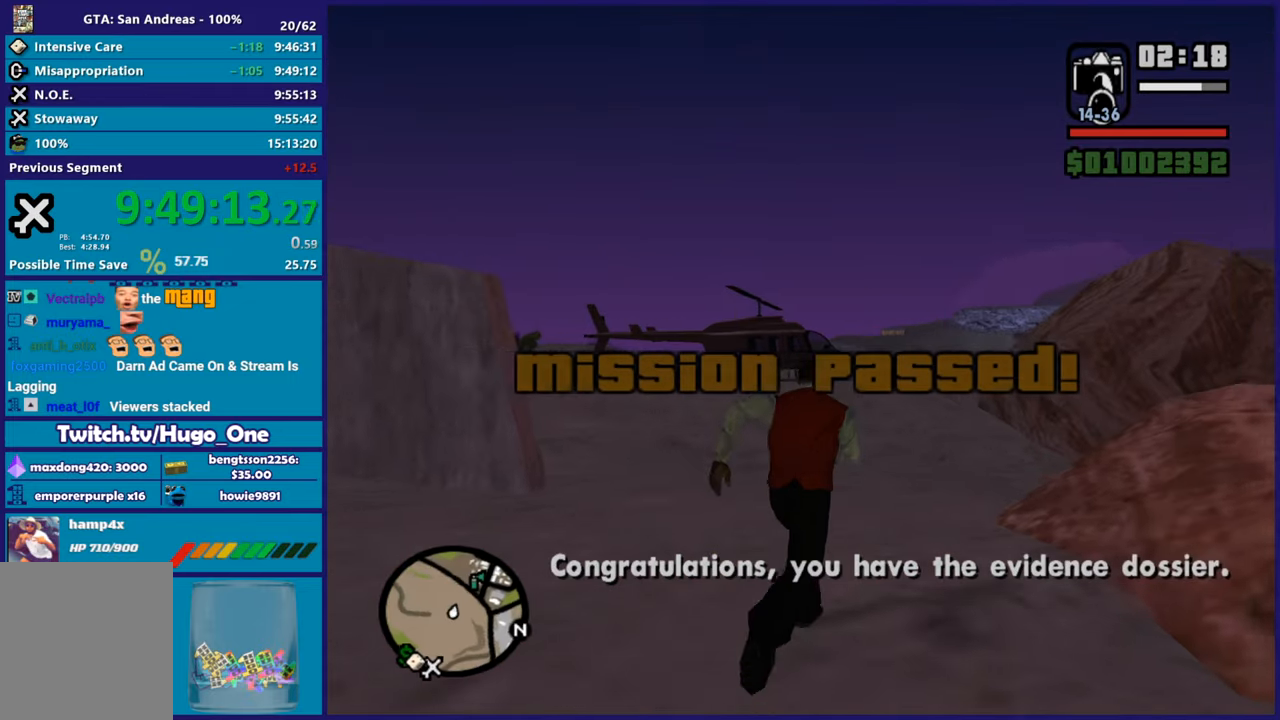
{"buttons": [], "left_stick": "up", "button_events": [[51, "A", "up"], [117, "A", "down"], [251, "A", "up"], [334, "A", "down"], [434, "A", "up"]]}
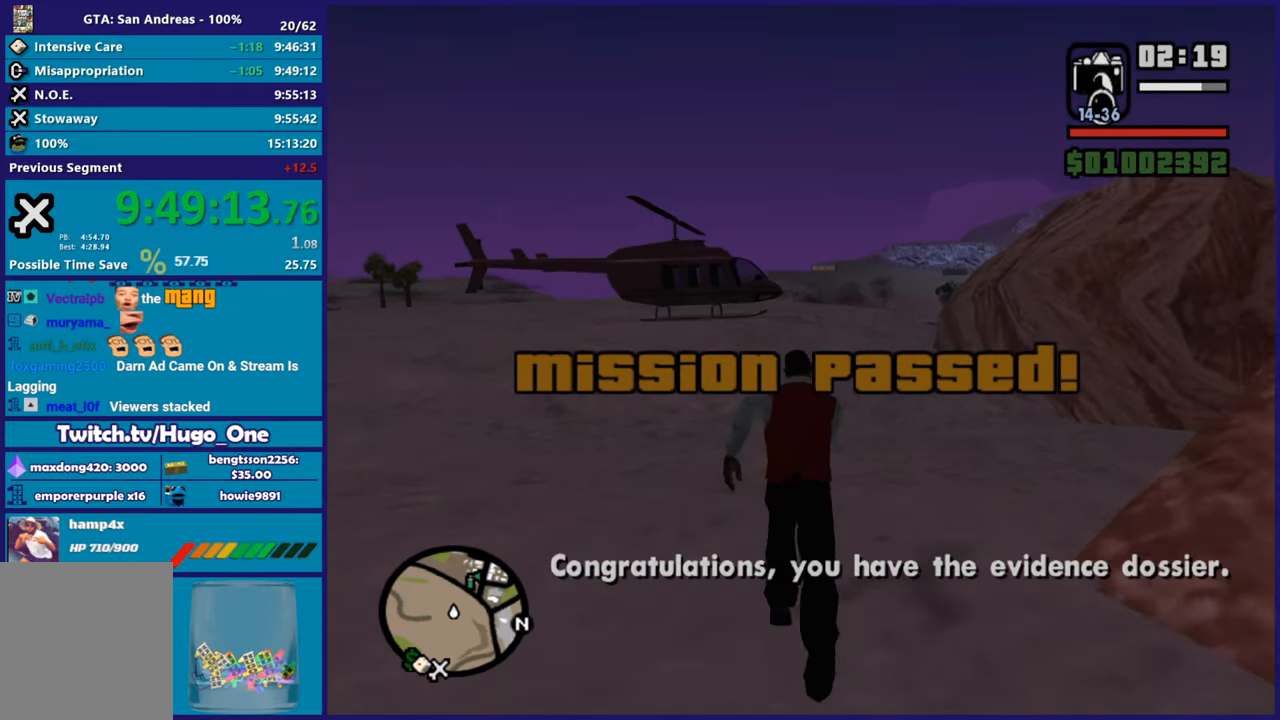
{"buttons": ["A"], "left_stick": "up", "button_events": [[17, "A", "down"], [133, "A", "up"], [234, "A", "down"], [350, "A", "up"], [417, "A", "down"]]}
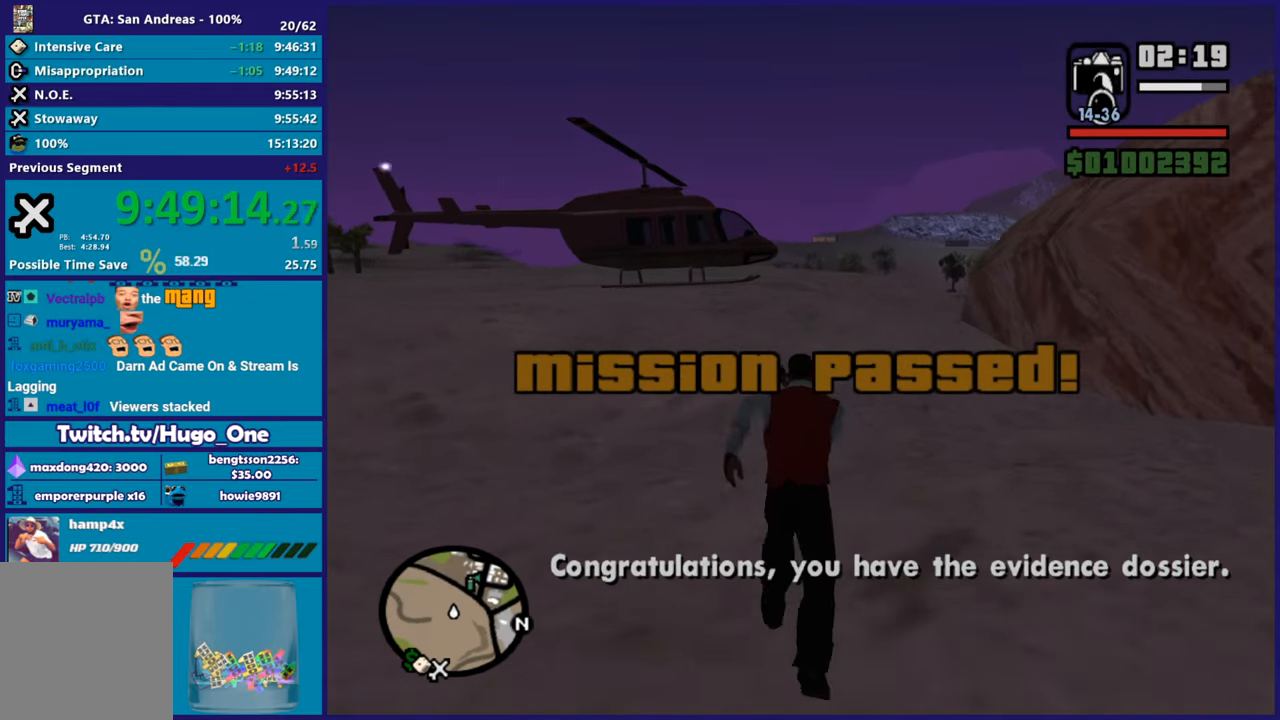
{"buttons": [], "left_stick": "up", "button_events": [[34, "A", "up"], [134, "A", "down"], [251, "A", "up"], [334, "A", "down"], [434, "A", "up"]]}
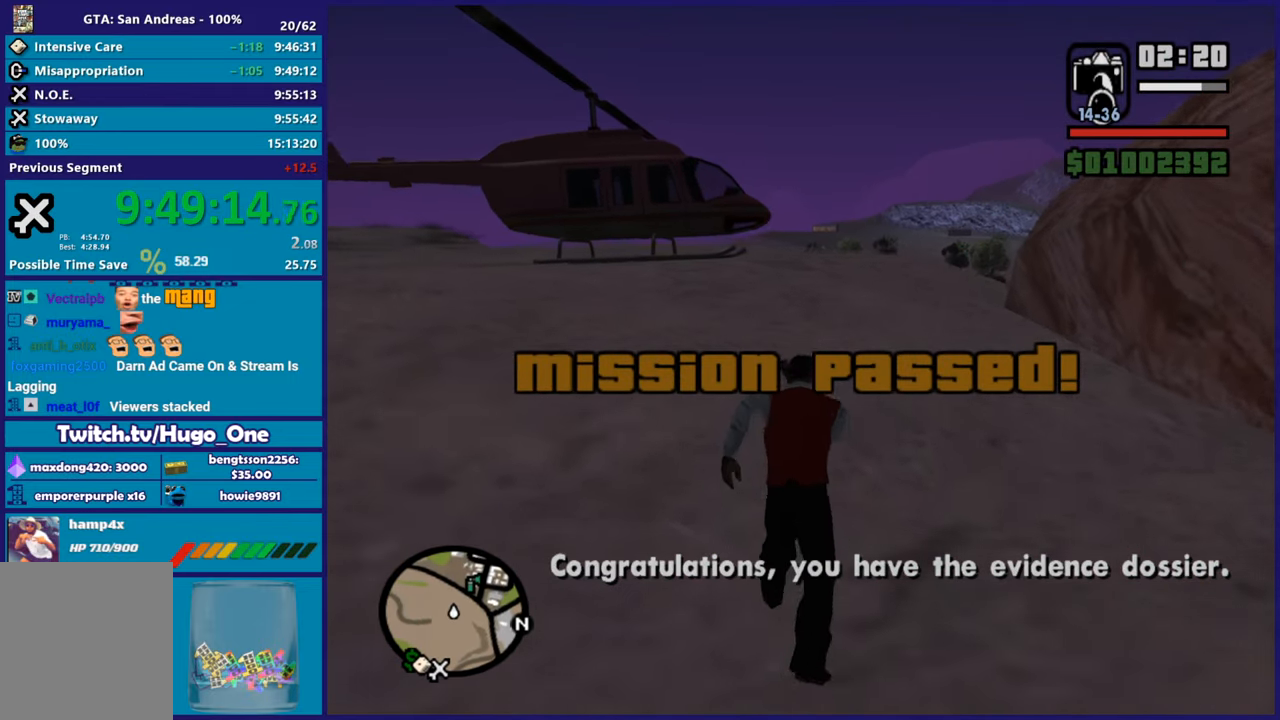
{"buttons": ["A"], "left_stick": "up", "button_events": [[50, "A", "down"], [150, "A", "up"], [250, "A", "down"], [334, "A", "up"], [434, "A", "down"]]}
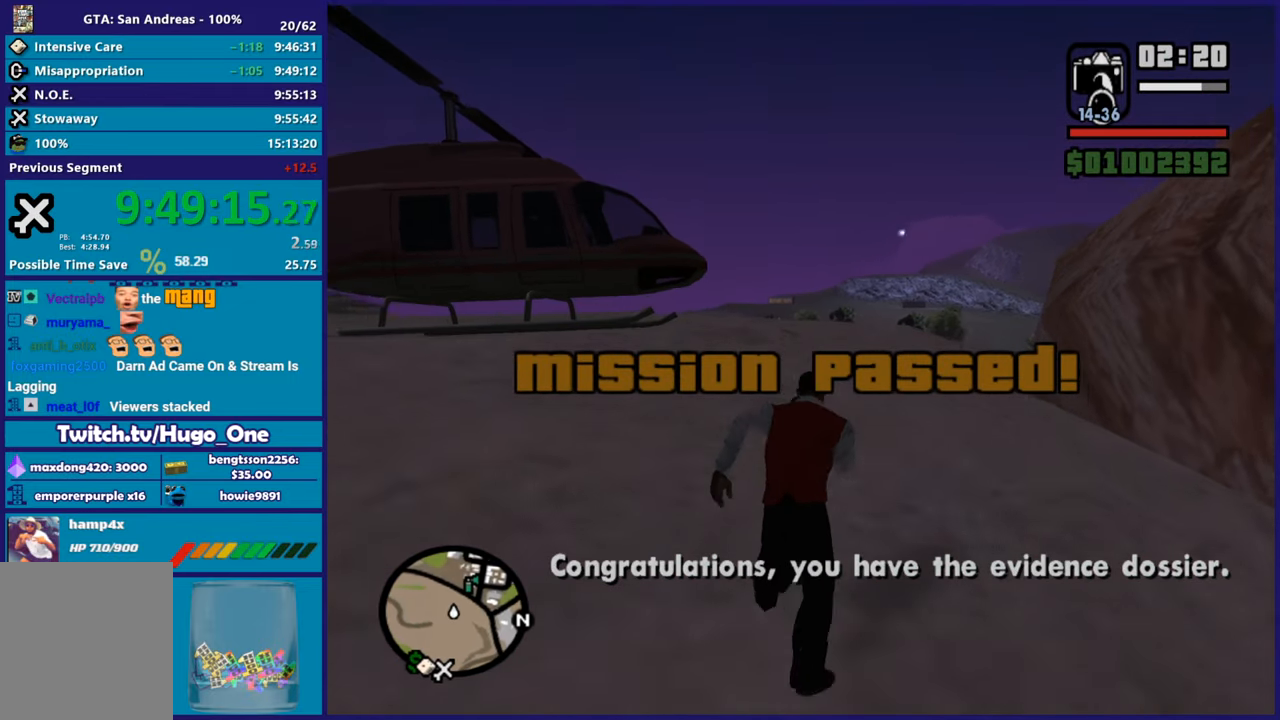
{"buttons": ["A"], "left_stick": "up", "button_events": [[34, "A", "up"], [134, "A", "down"], [234, "A", "up"], [317, "A", "down"], [384, "A", "up"], [484, "A", "down"]]}
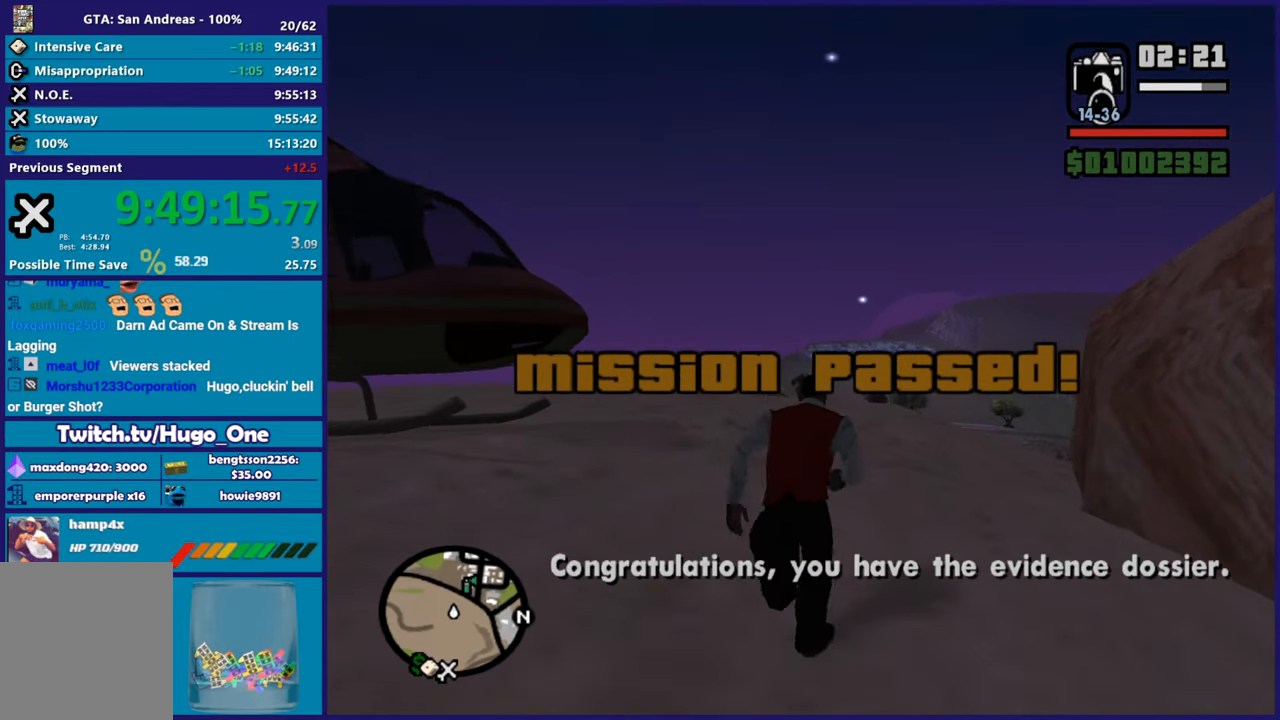
{"buttons": [], "left_stick": "up", "button_events": [[83, "A", "up"]]}
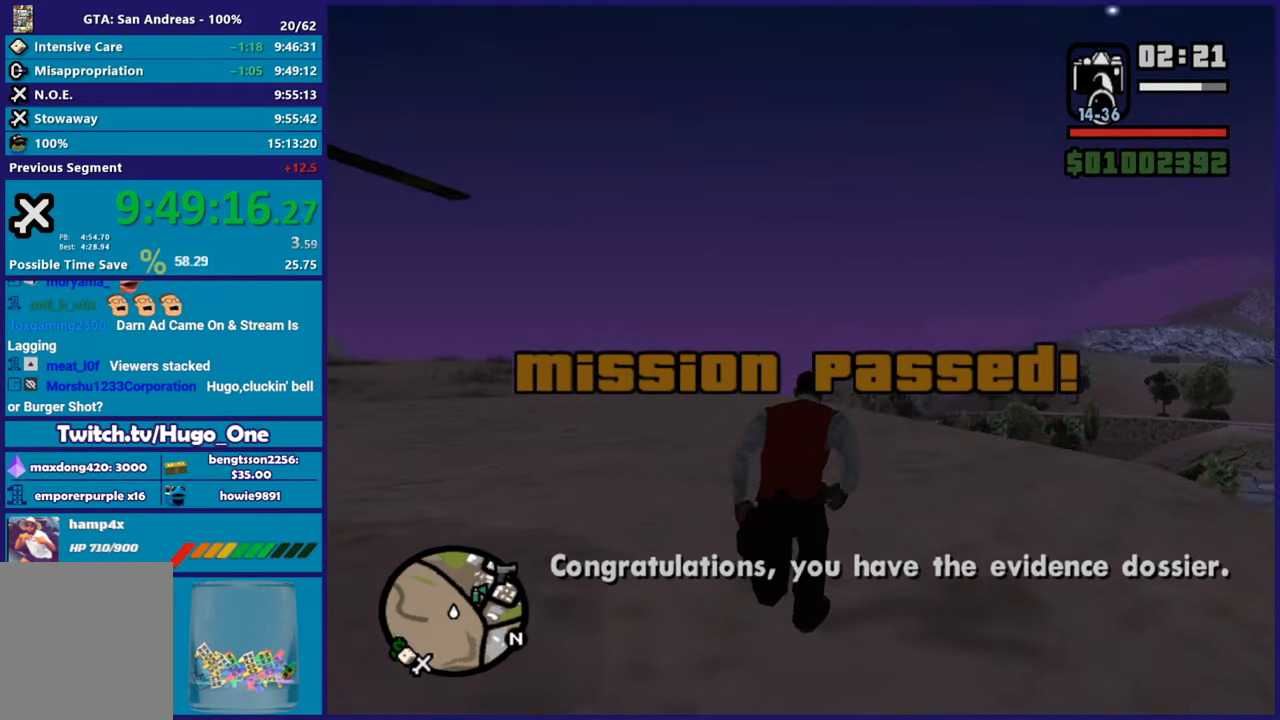
{"buttons": ["Y"], "left_stick": "up-left", "button_events": [[67, "A", "down"], [167, "A", "up"], [301, "Y", "down"], [434, "Y", "up"], [501, "Y", "down"]]}
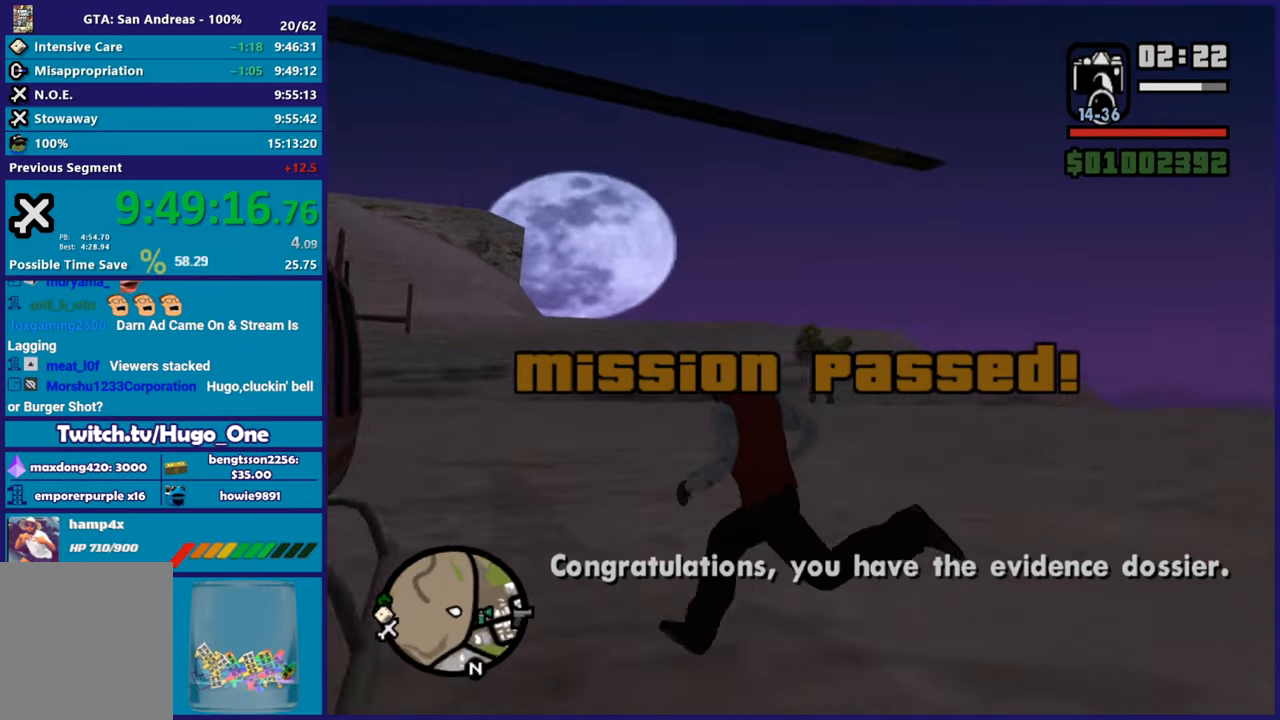
{"buttons": [], "left_stick": "center", "button_events": [[117, "Y", "up"], [183, "Y", "down"], [284, "Y", "up"], [350, "Y", "down"], [467, "Y", "up"]]}
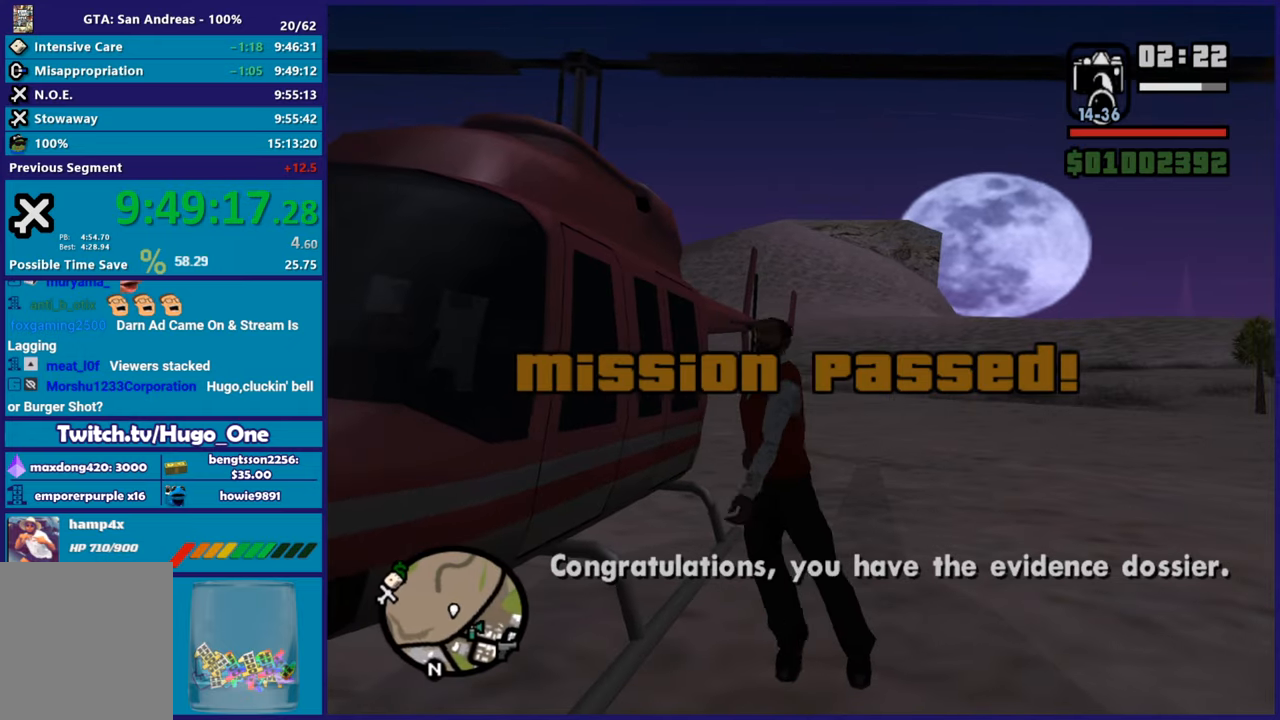
{"buttons": [], "left_stick": "center", "button_events": []}